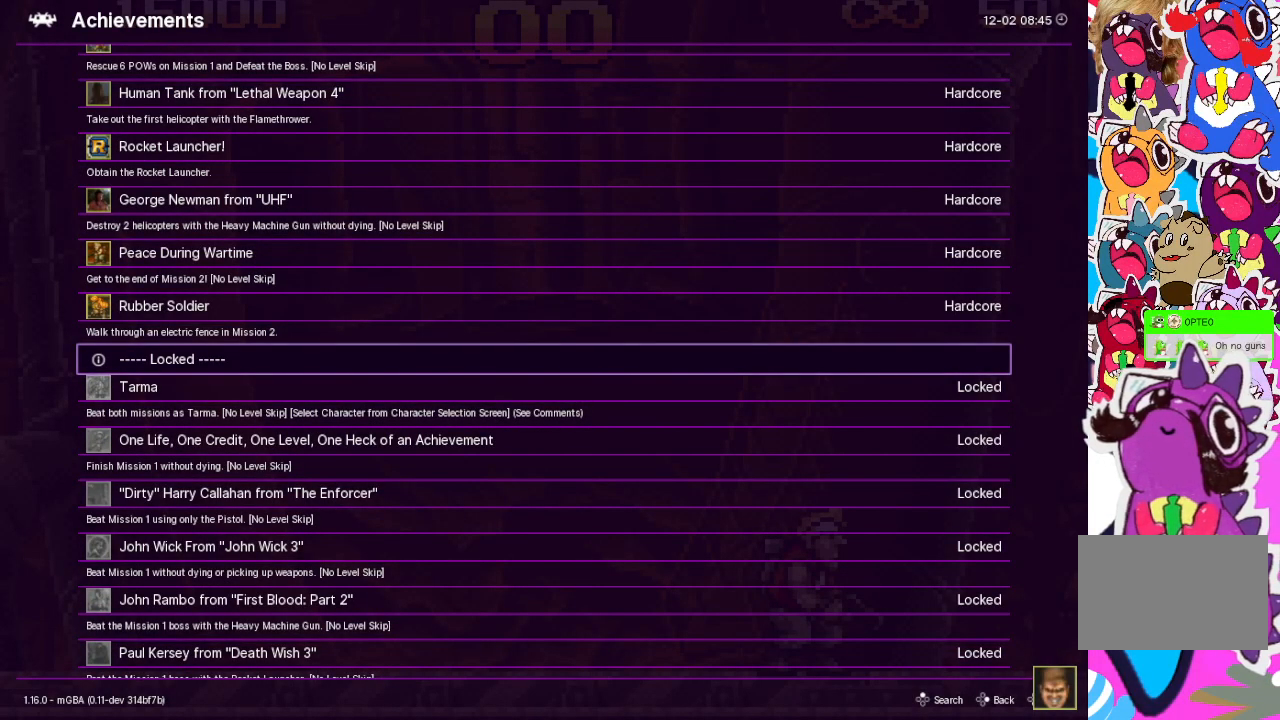
Gameplay with a controller (PlayStation layout); each line is a JSON object with the inputs held at the frame after it. "events" lists button and stick changes between this image and that frame as [ms after this image, input, new state], when the widget could be followed in between. Not read: L3 R3 left_stick right_stick.
{"buttons": ["DPAD_DOWN"], "events": [[450, "DPAD_DOWN", "down"]]}
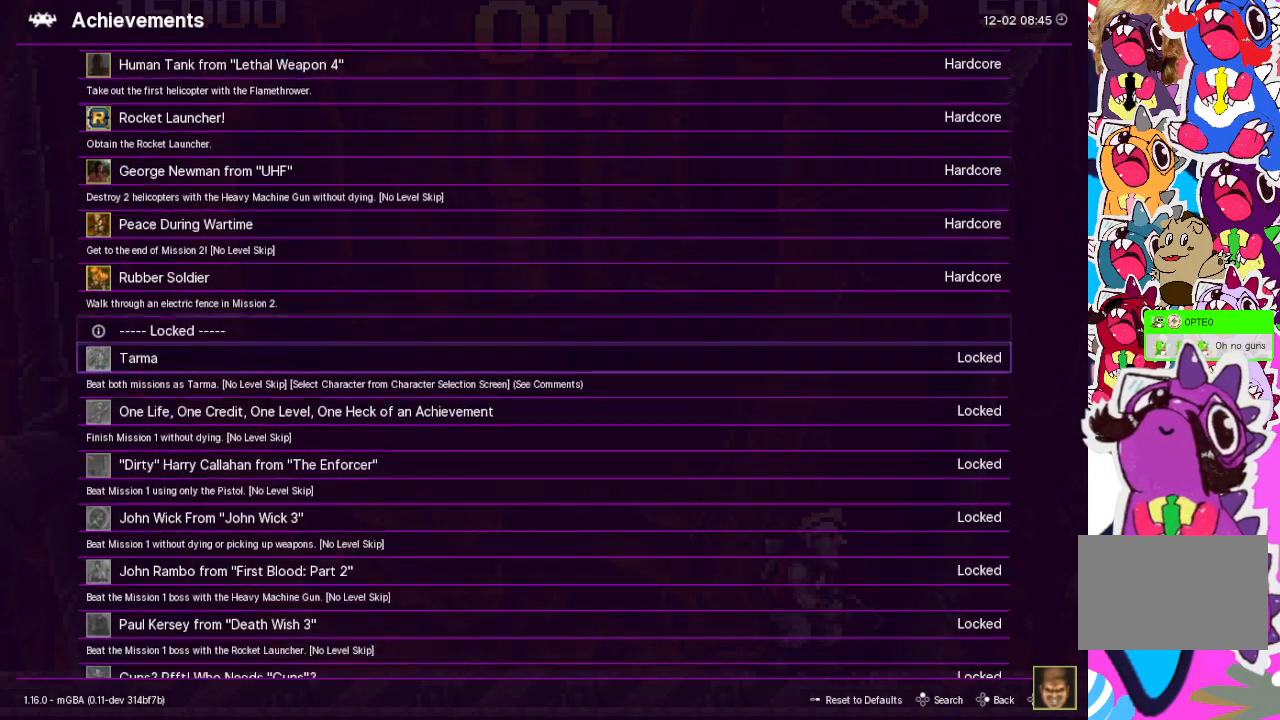
{"buttons": ["DPAD_DOWN"], "events": [[100, "DPAD_DOWN", "up"], [233, "DPAD_DOWN", "down"], [367, "DPAD_DOWN", "up"], [500, "DPAD_DOWN", "down"]]}
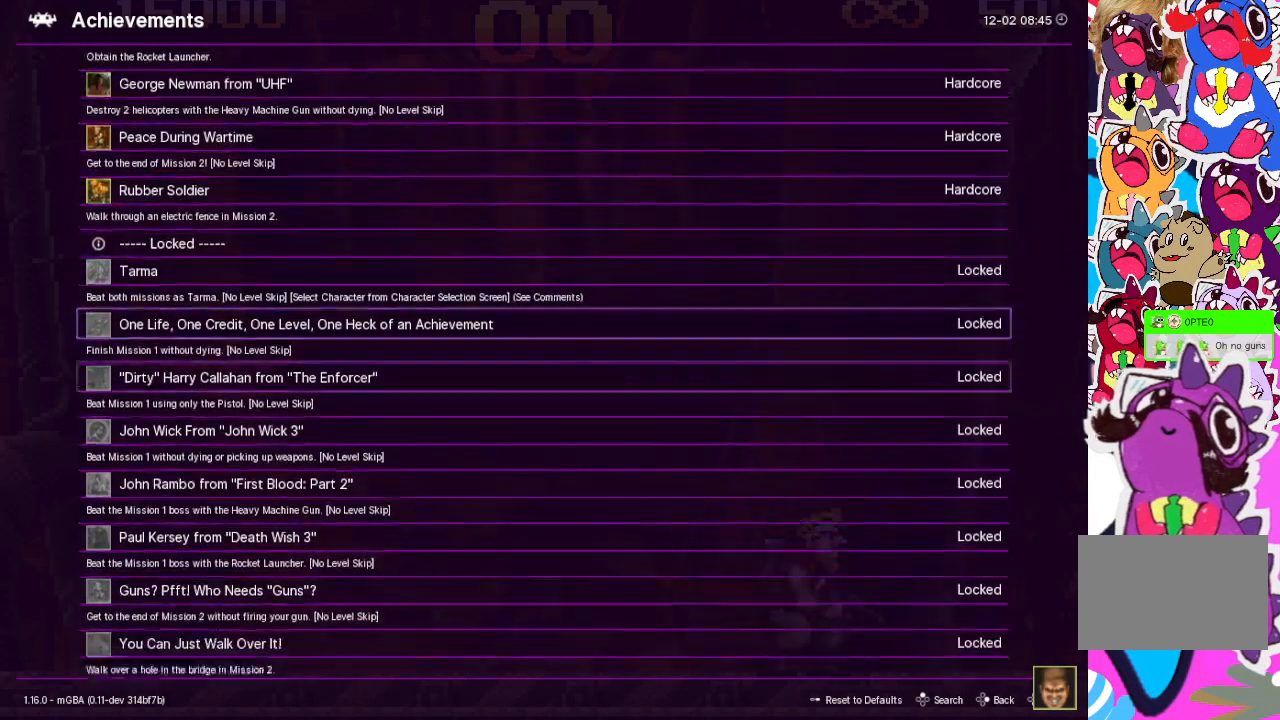
{"buttons": ["DPAD_DOWN"], "events": [[100, "DPAD_DOWN", "up"], [217, "DPAD_DOWN", "down"], [300, "DPAD_DOWN", "up"], [450, "DPAD_DOWN", "down"]]}
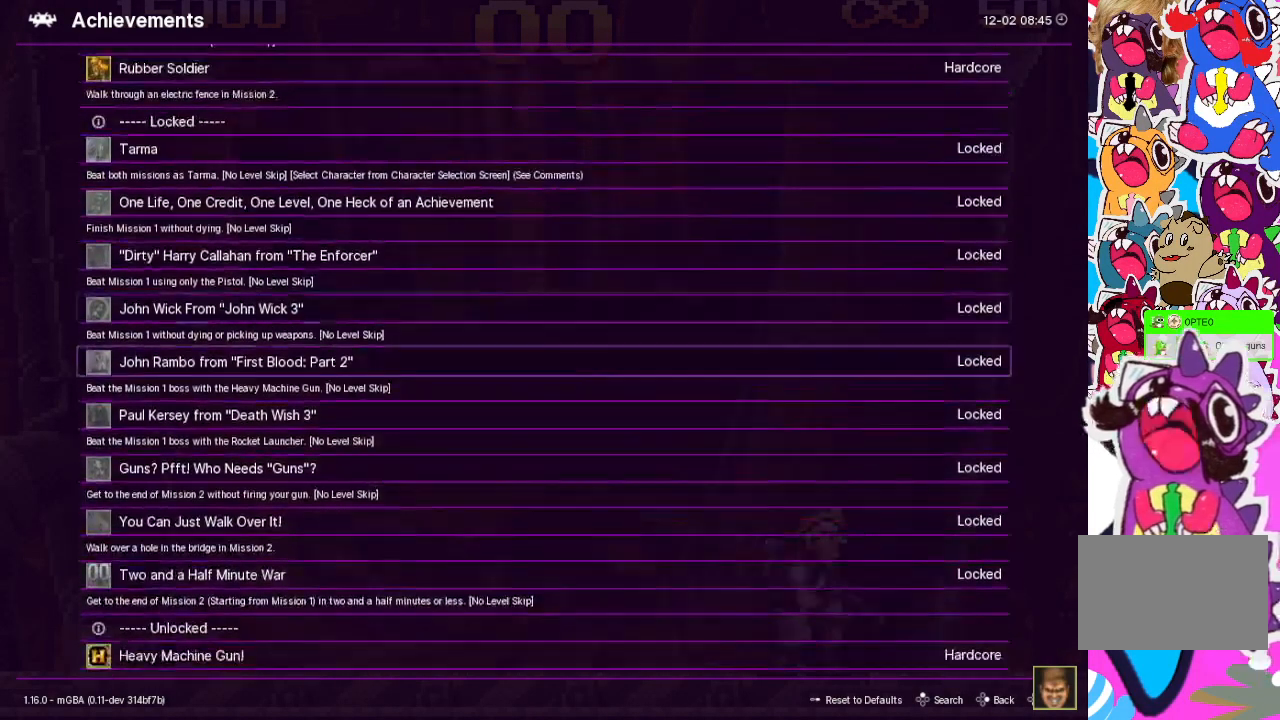
{"buttons": [], "events": [[33, "DPAD_DOWN", "up"]]}
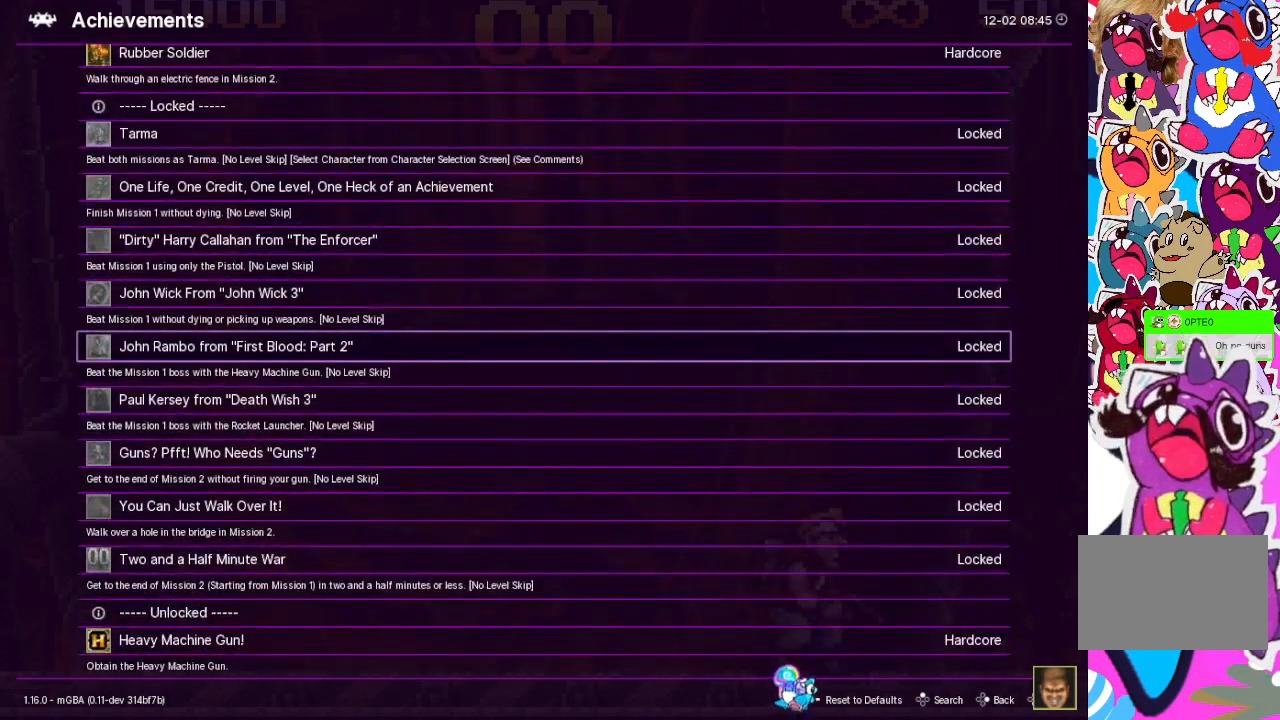
{"buttons": [], "events": []}
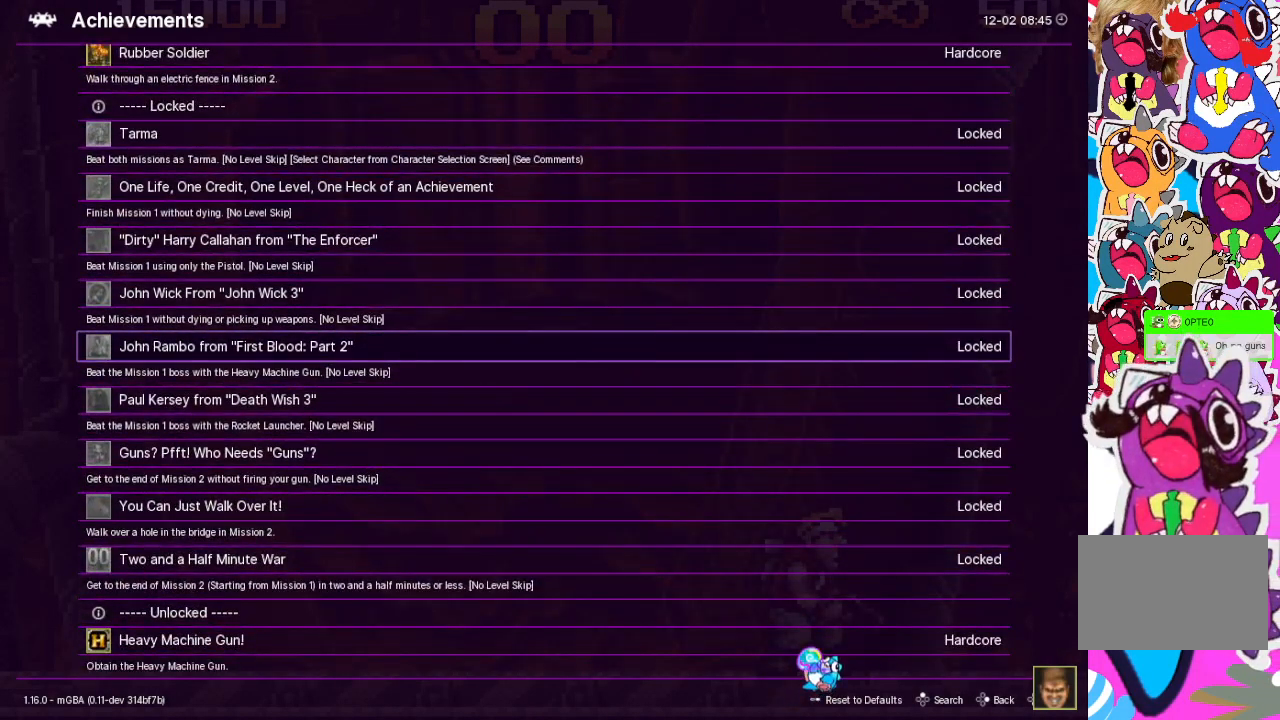
{"buttons": [], "events": []}
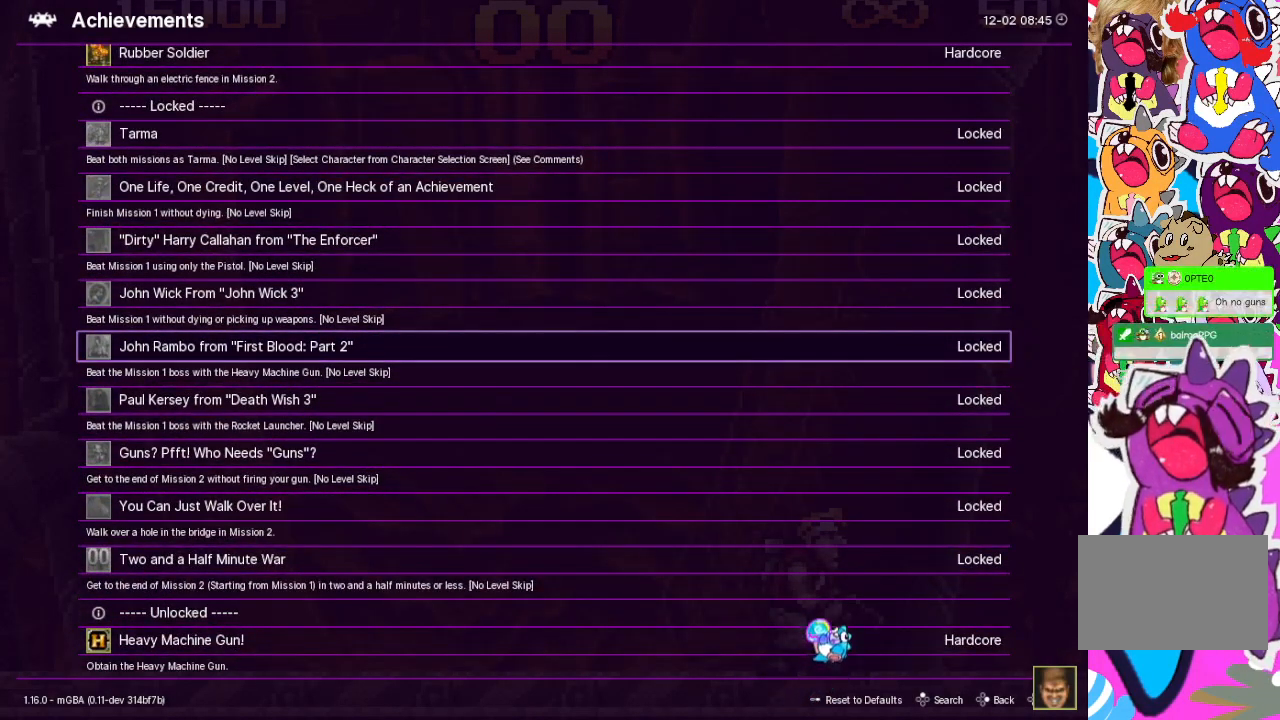
{"buttons": [], "events": []}
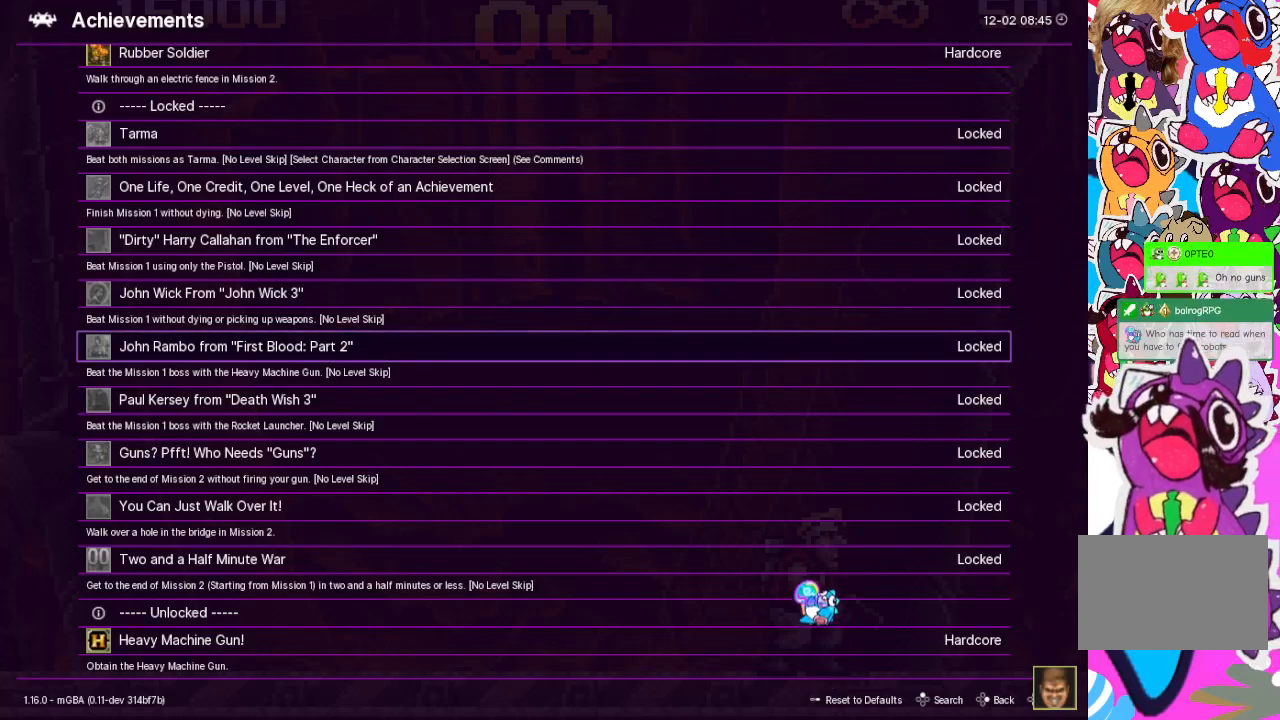
{"buttons": [], "events": []}
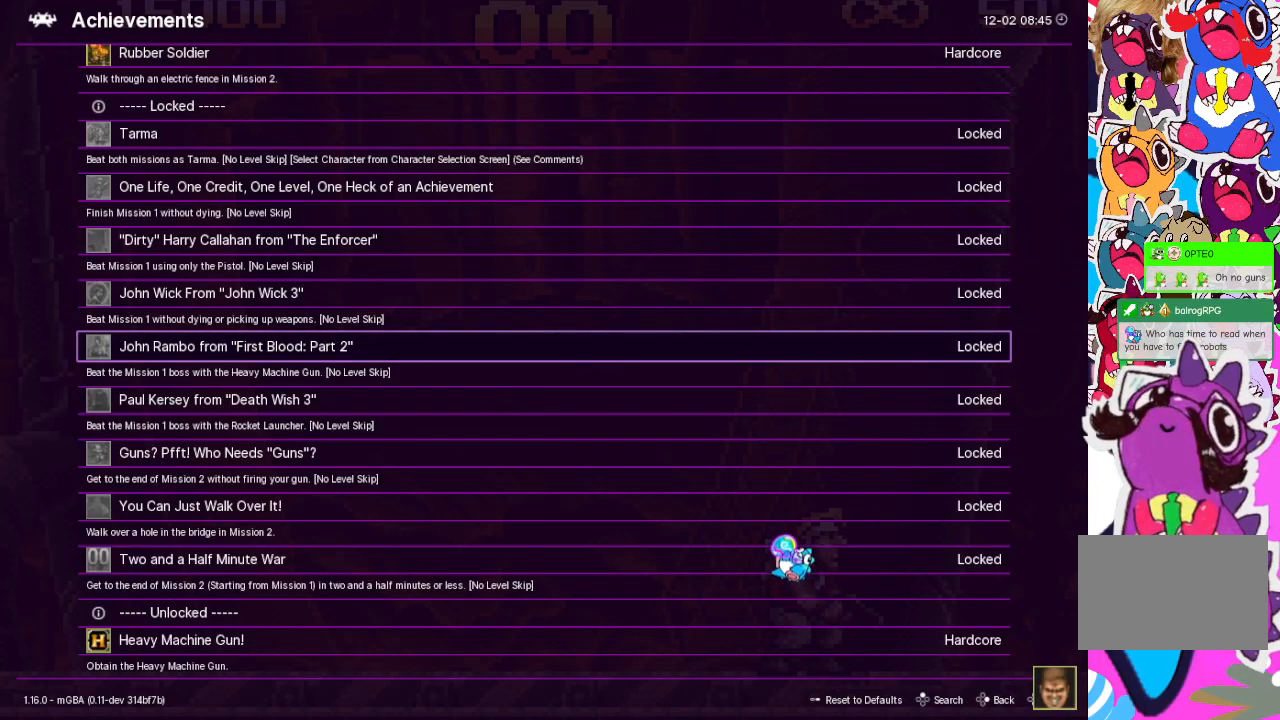
{"buttons": [], "events": []}
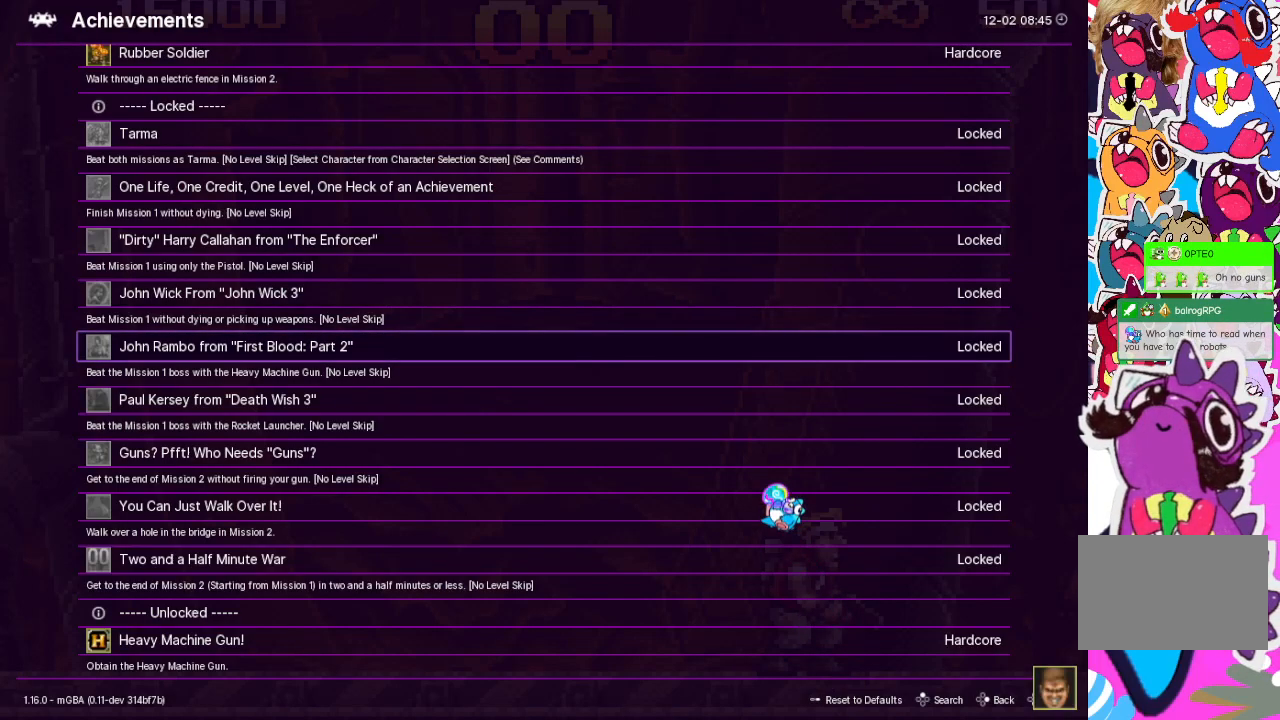
{"buttons": [], "events": []}
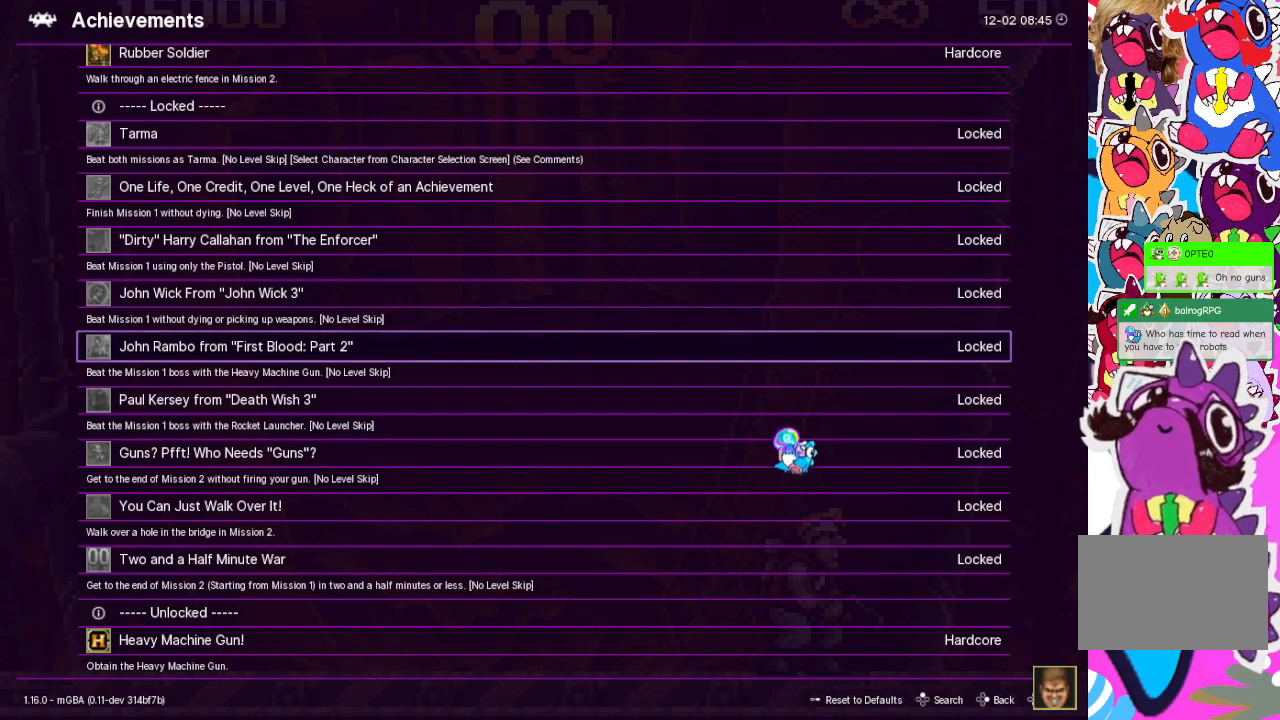
{"buttons": [], "events": []}
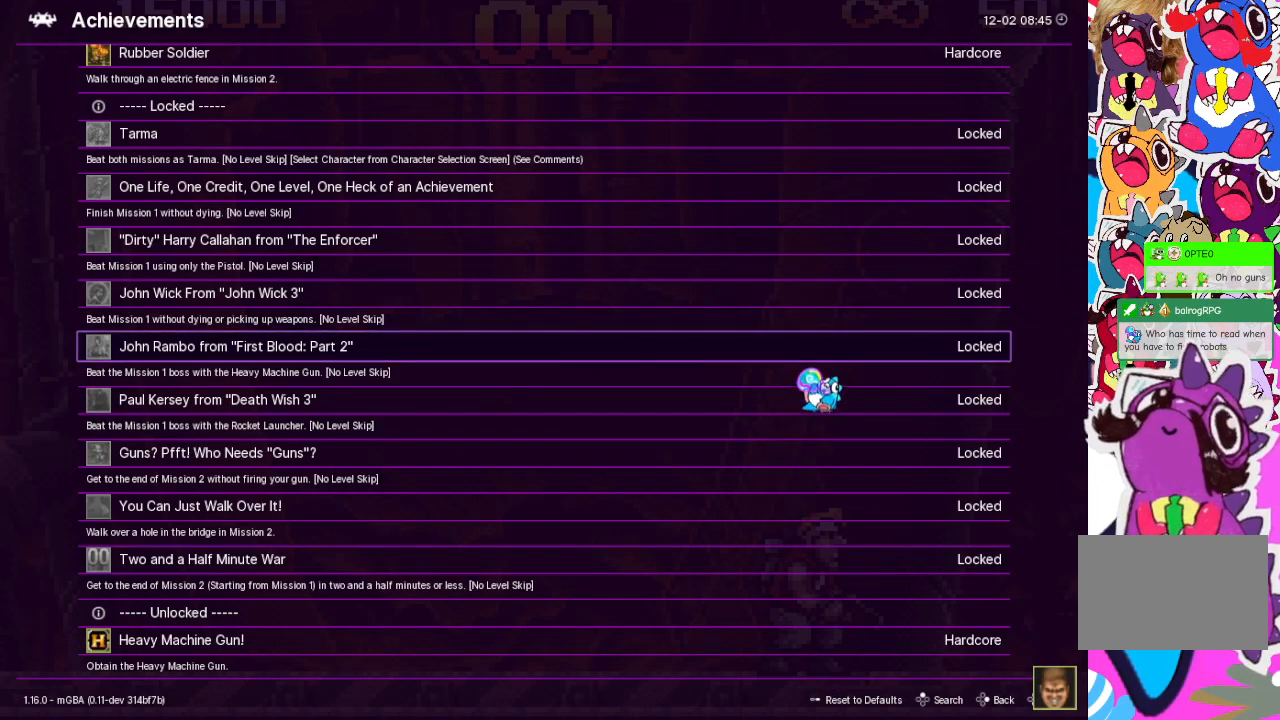
{"buttons": [], "events": []}
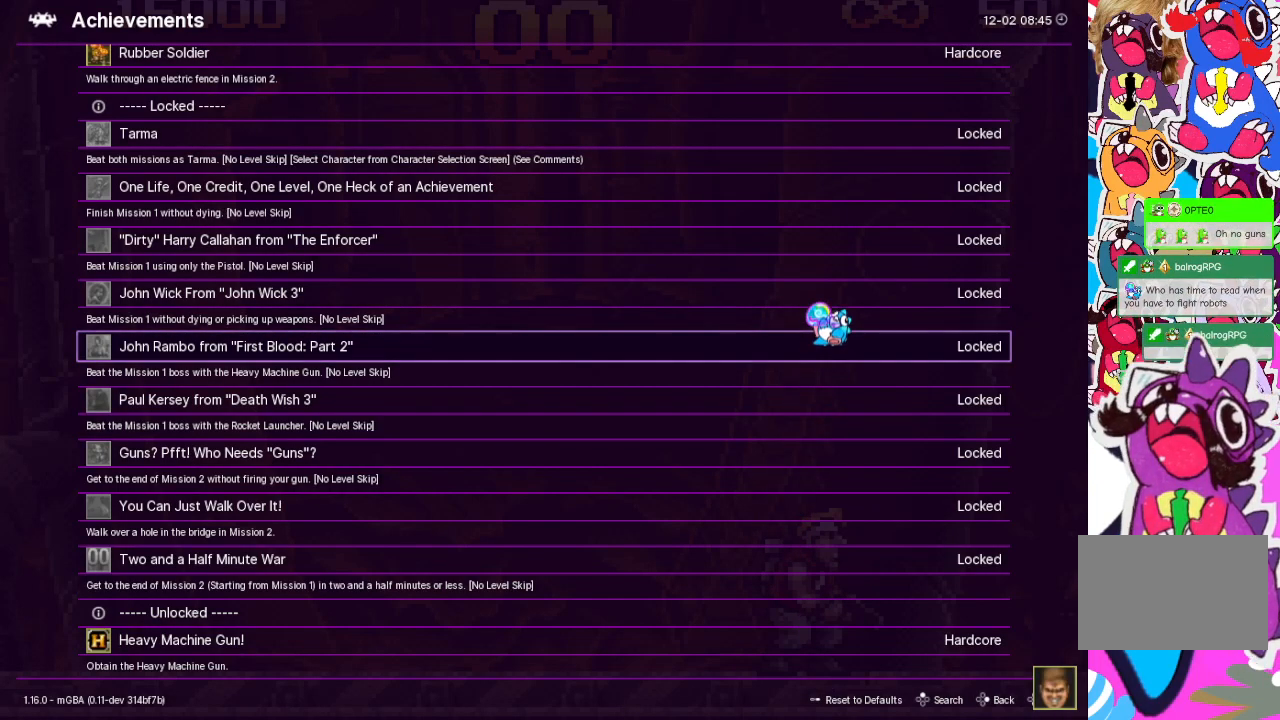
{"buttons": [], "events": []}
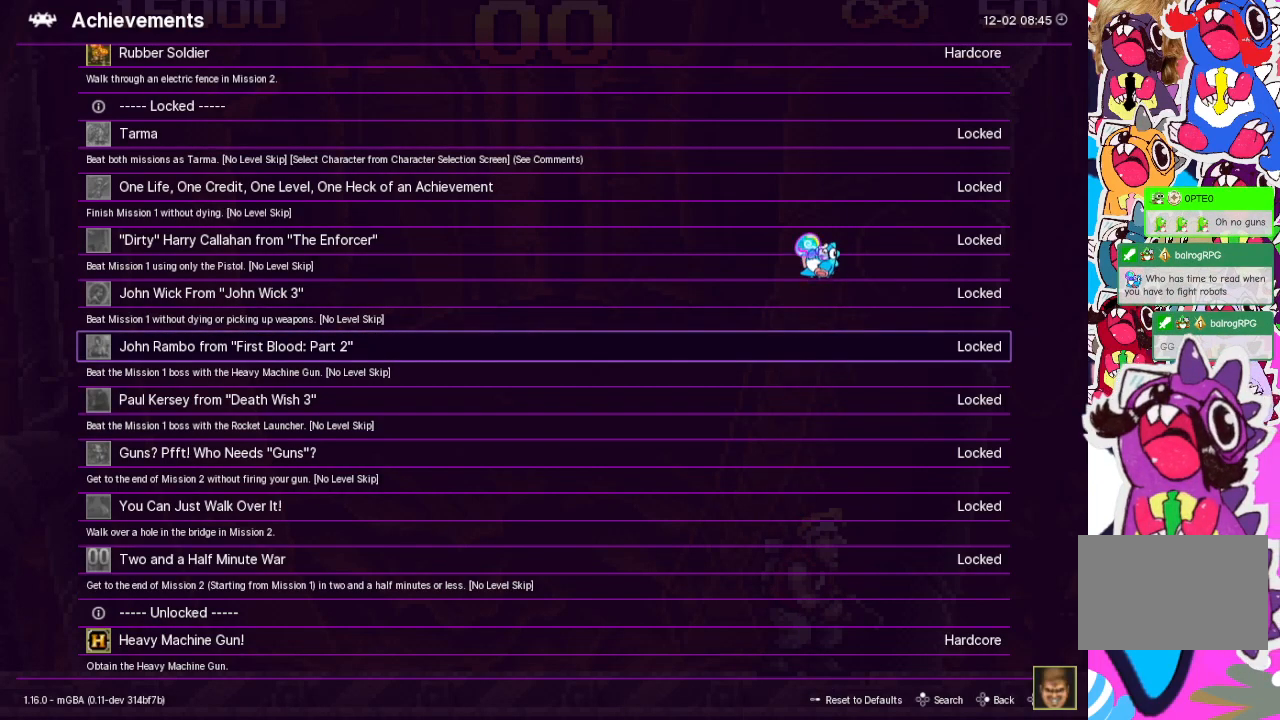
{"buttons": [], "events": [[100, "DPAD_DOWN", "down"], [250, "DPAD_DOWN", "up"]]}
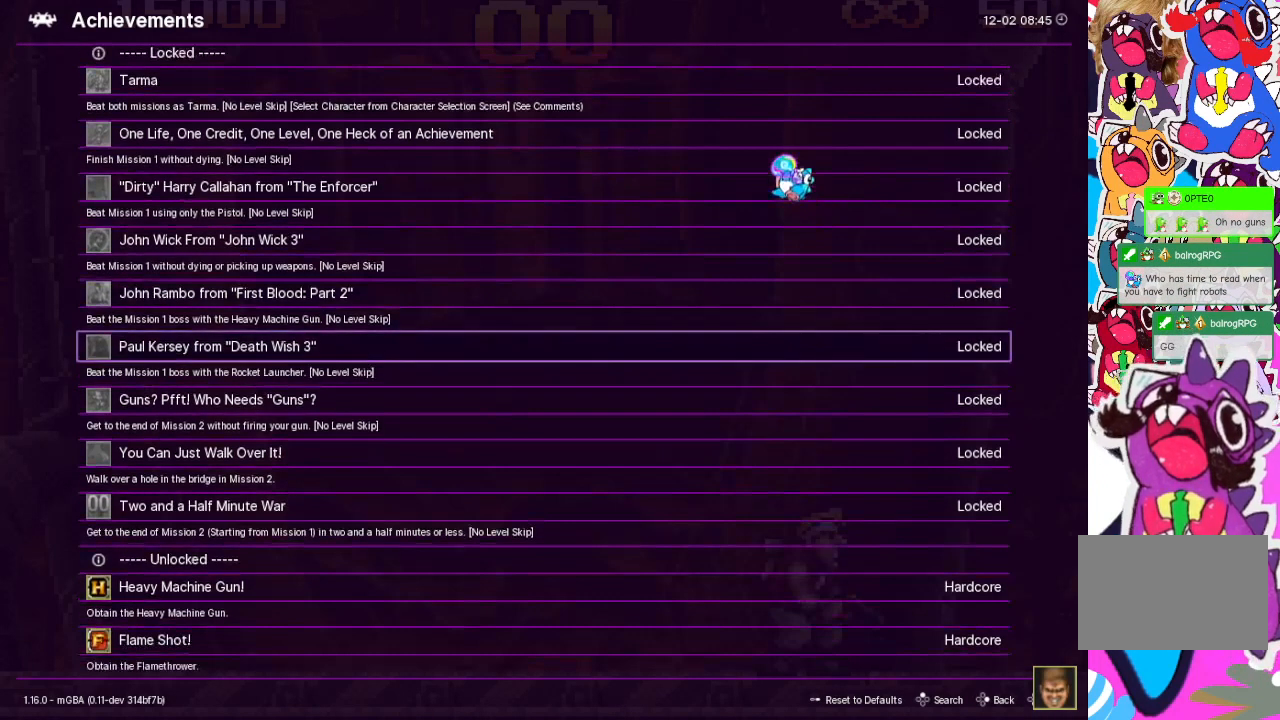
{"buttons": [], "events": []}
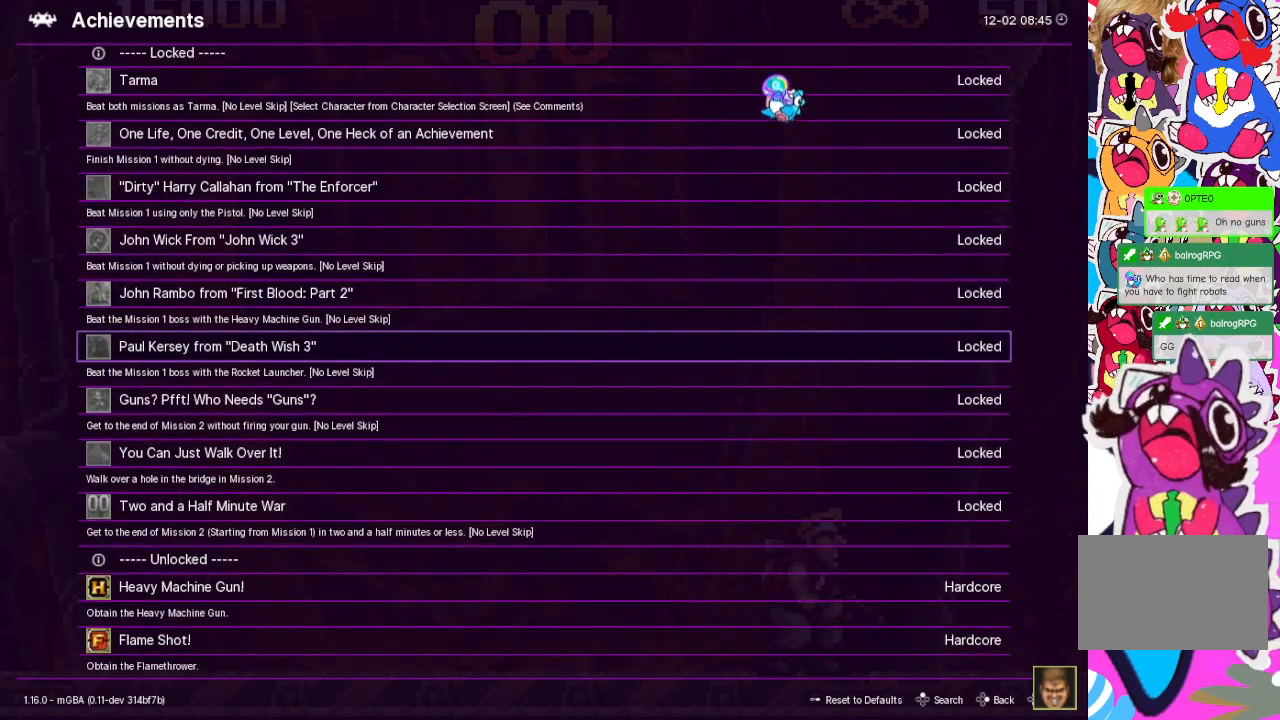
{"buttons": [], "events": []}
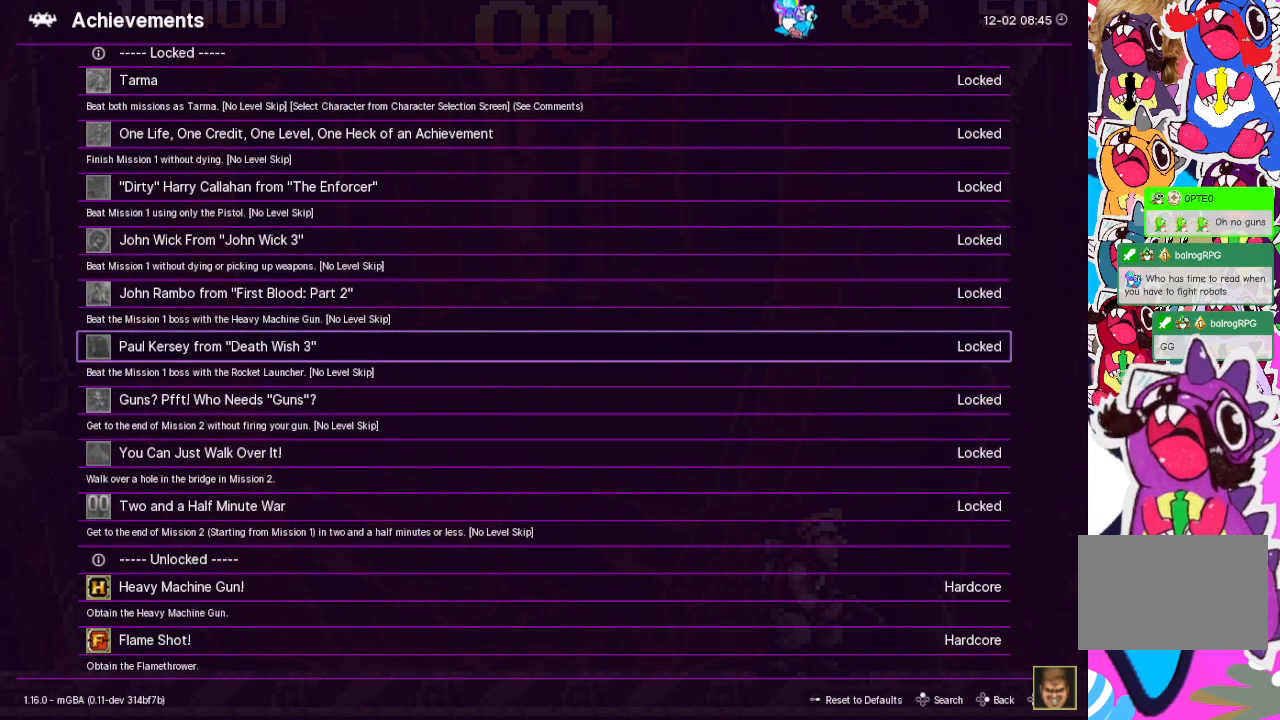
{"buttons": [], "events": []}
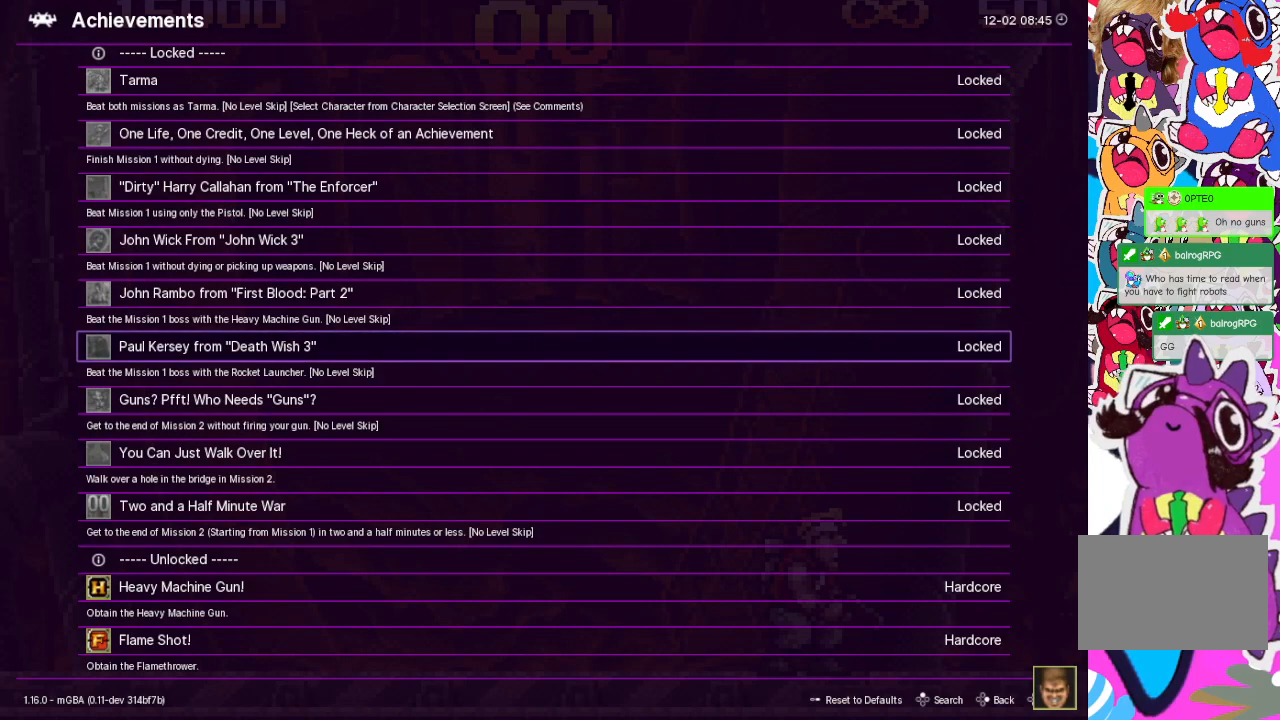
{"buttons": [], "events": []}
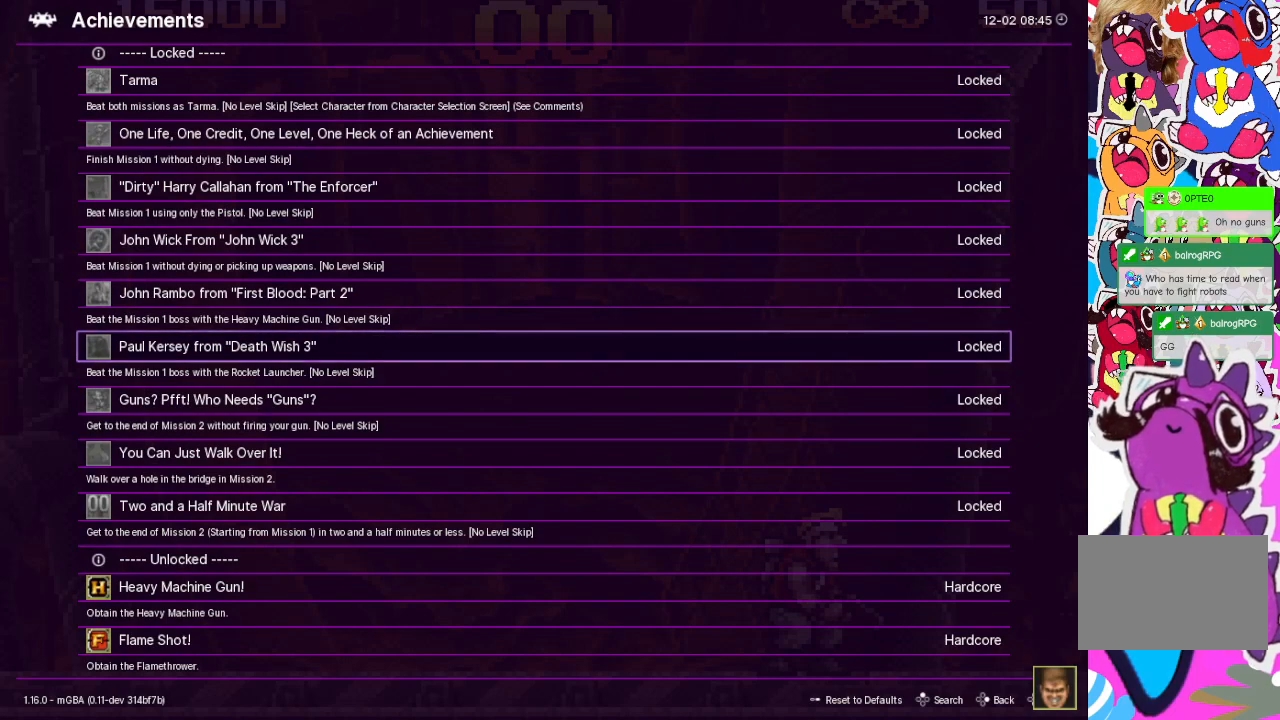
{"buttons": [], "events": []}
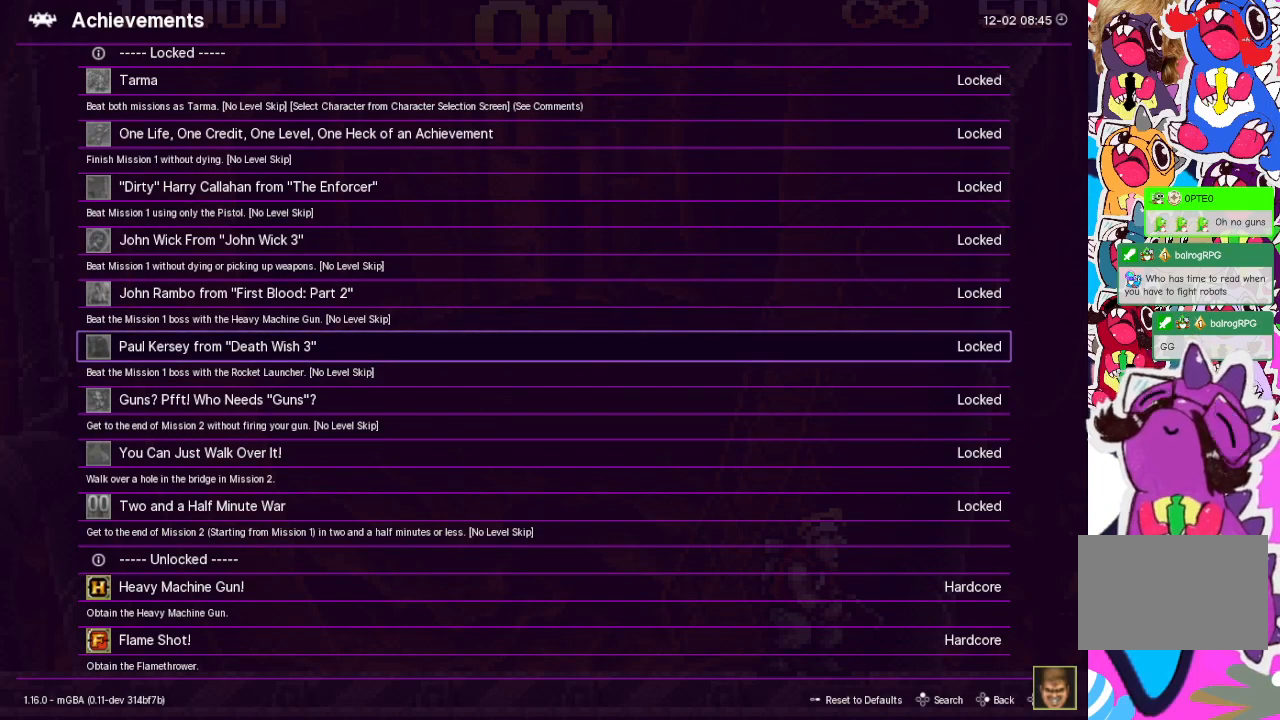
{"buttons": [], "events": []}
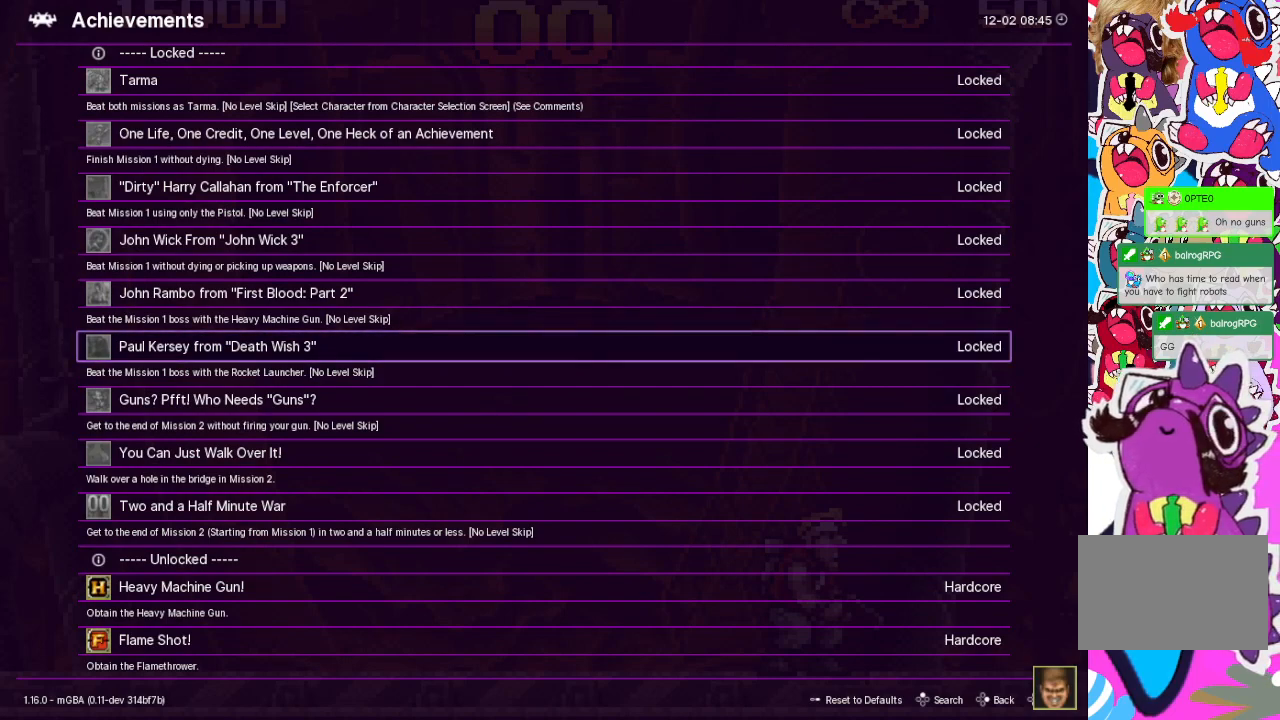
{"buttons": [], "events": []}
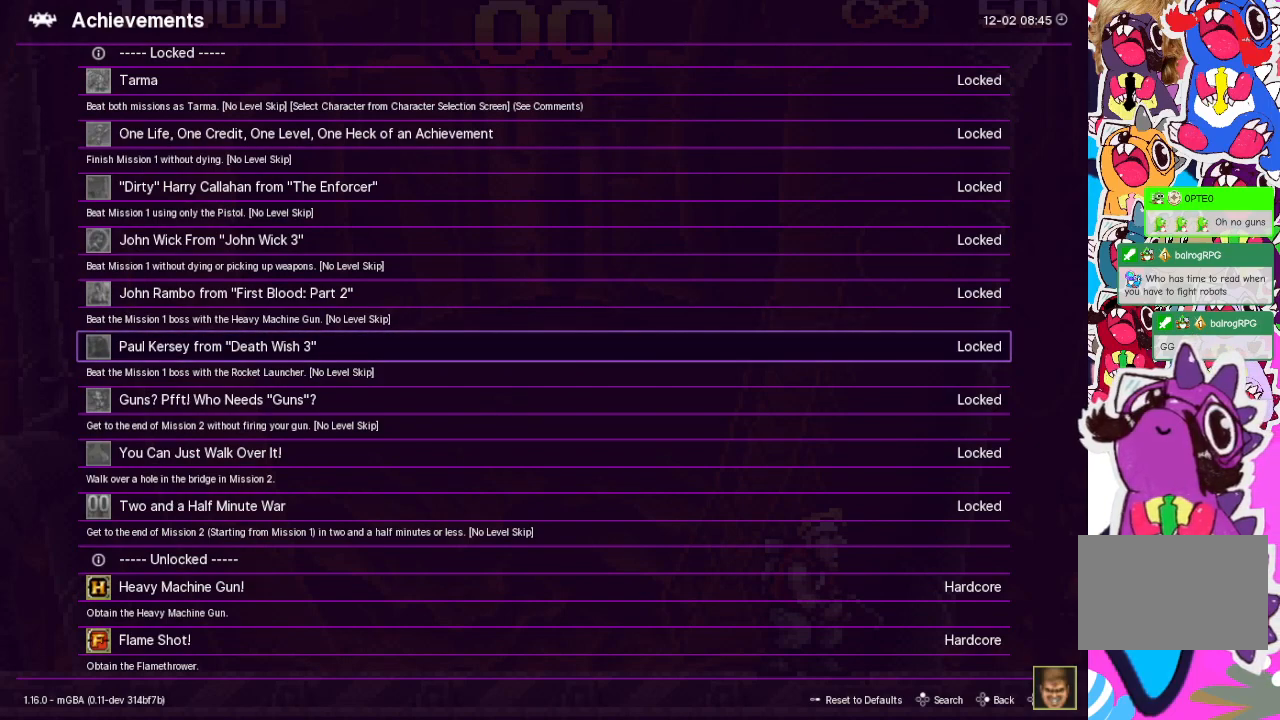
{"buttons": [], "events": [[333, "DPAD_DOWN", "down"], [483, "DPAD_DOWN", "up"]]}
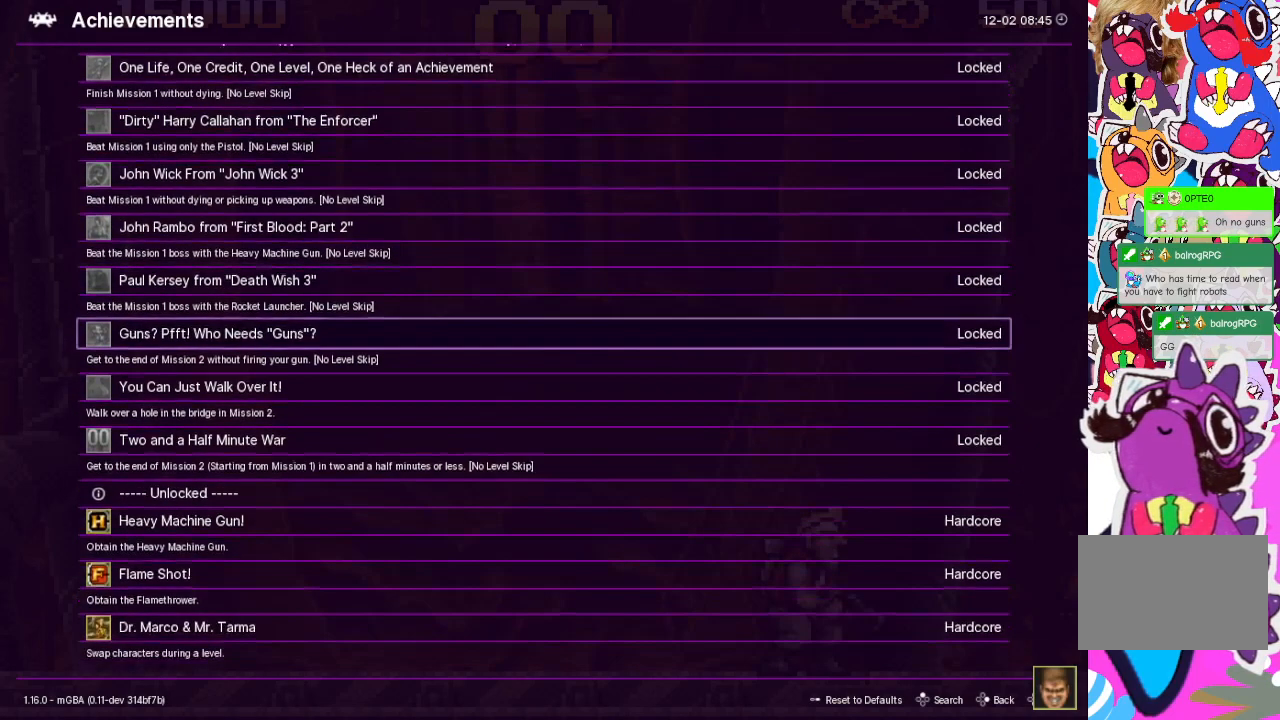
{"buttons": [], "events": []}
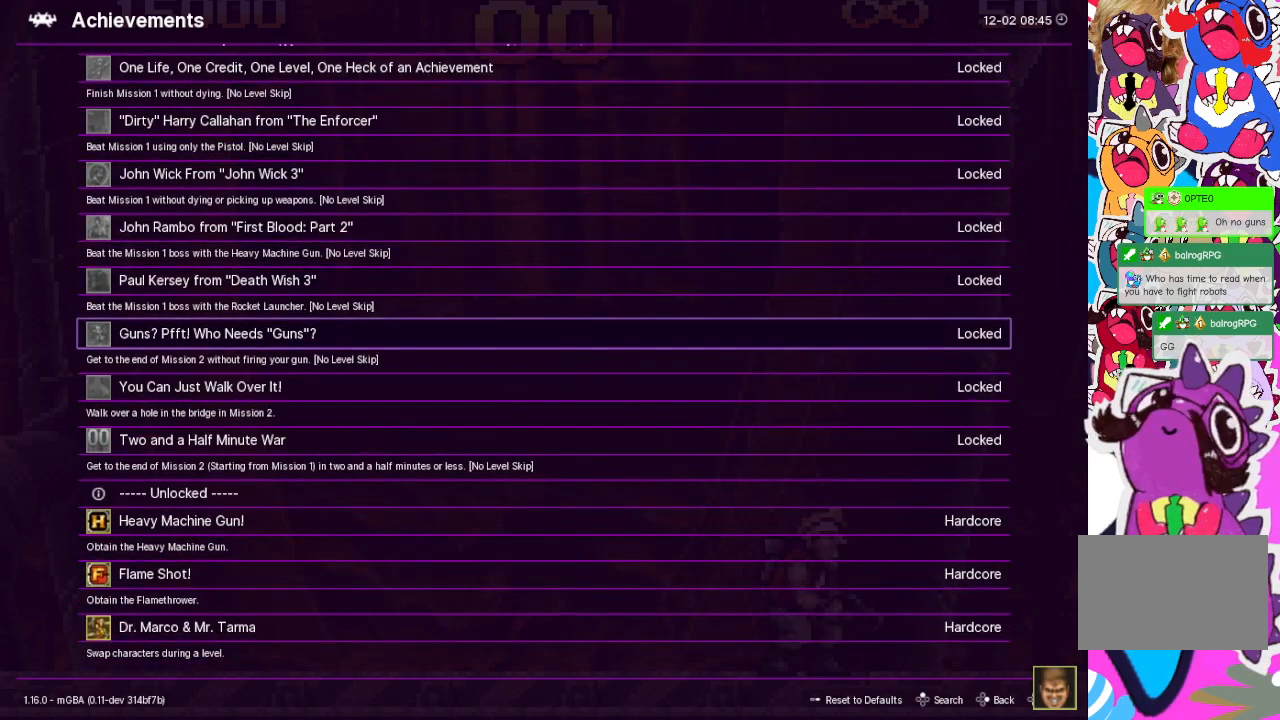
{"buttons": [], "events": []}
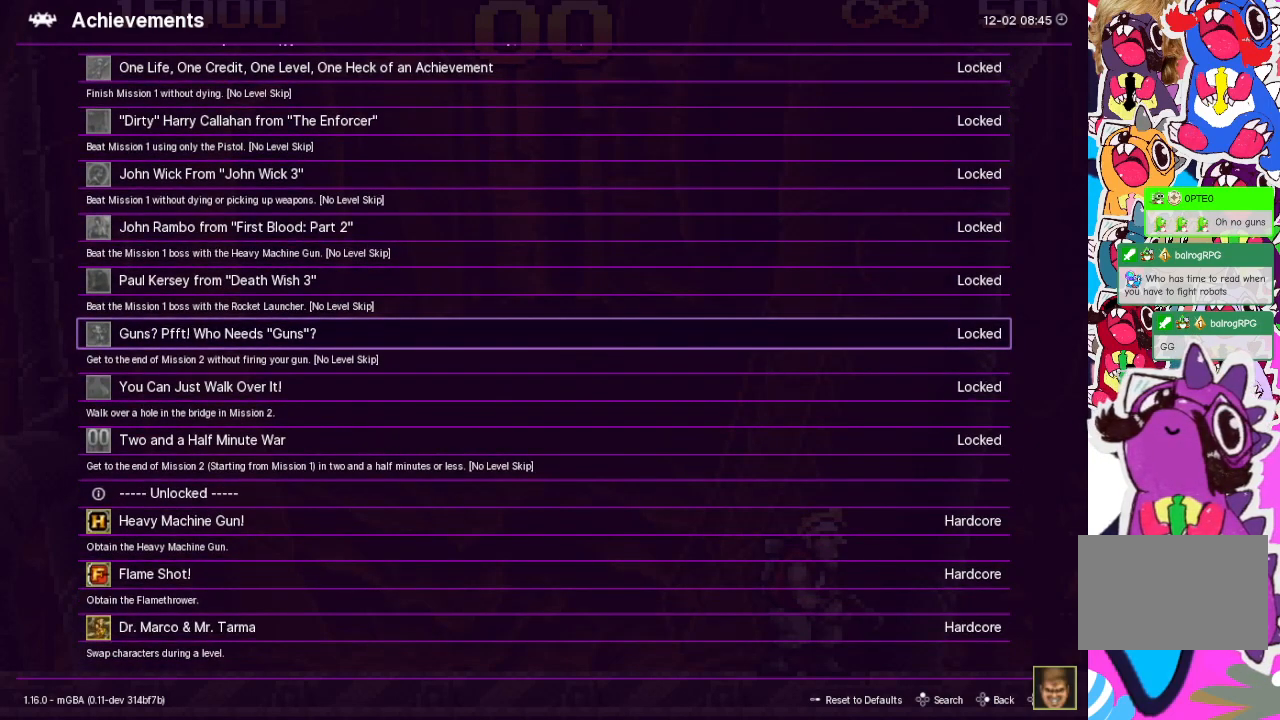
{"buttons": [], "events": []}
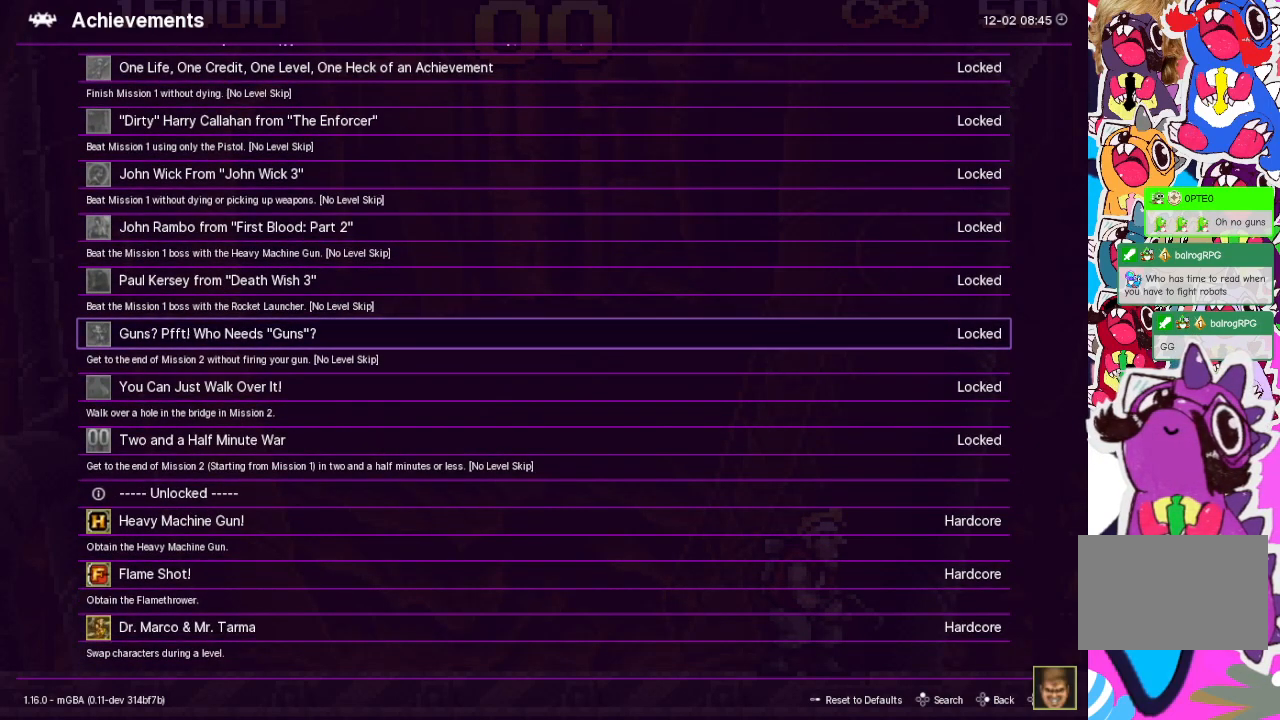
{"buttons": [], "events": []}
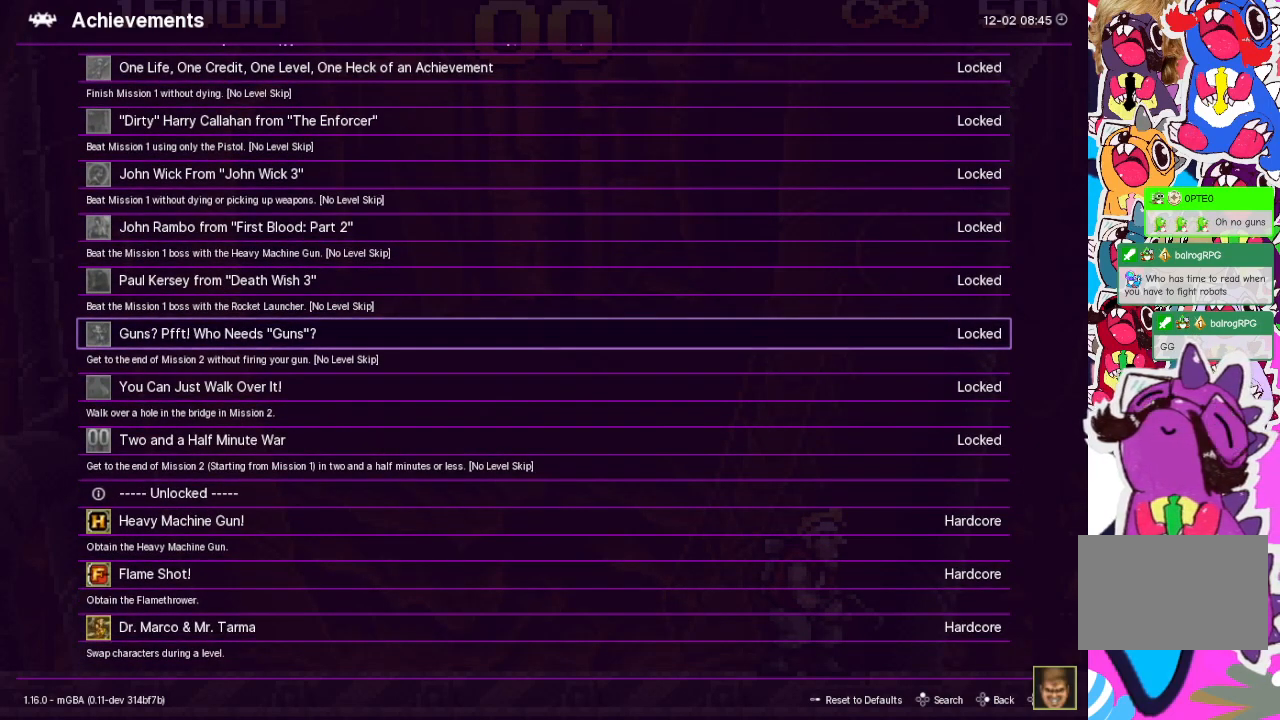
{"buttons": [], "events": []}
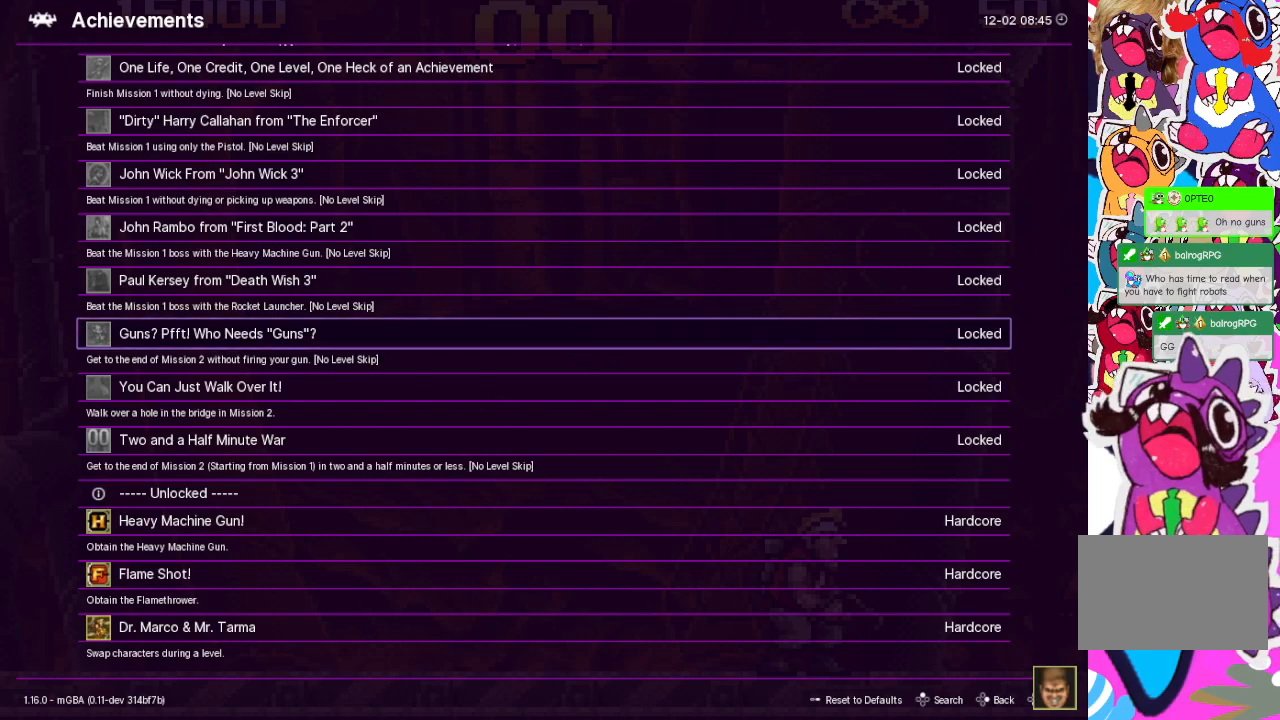
{"buttons": [], "events": []}
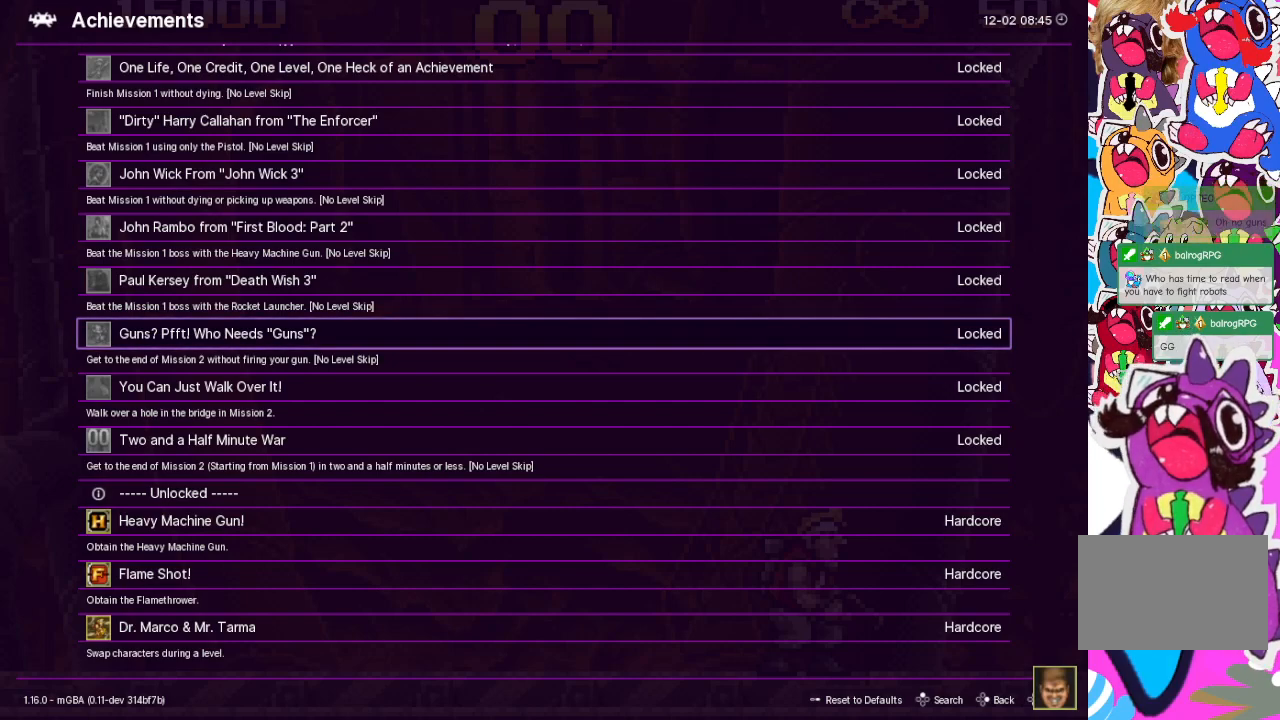
{"buttons": ["DPAD_DOWN"], "events": [[483, "DPAD_DOWN", "down"]]}
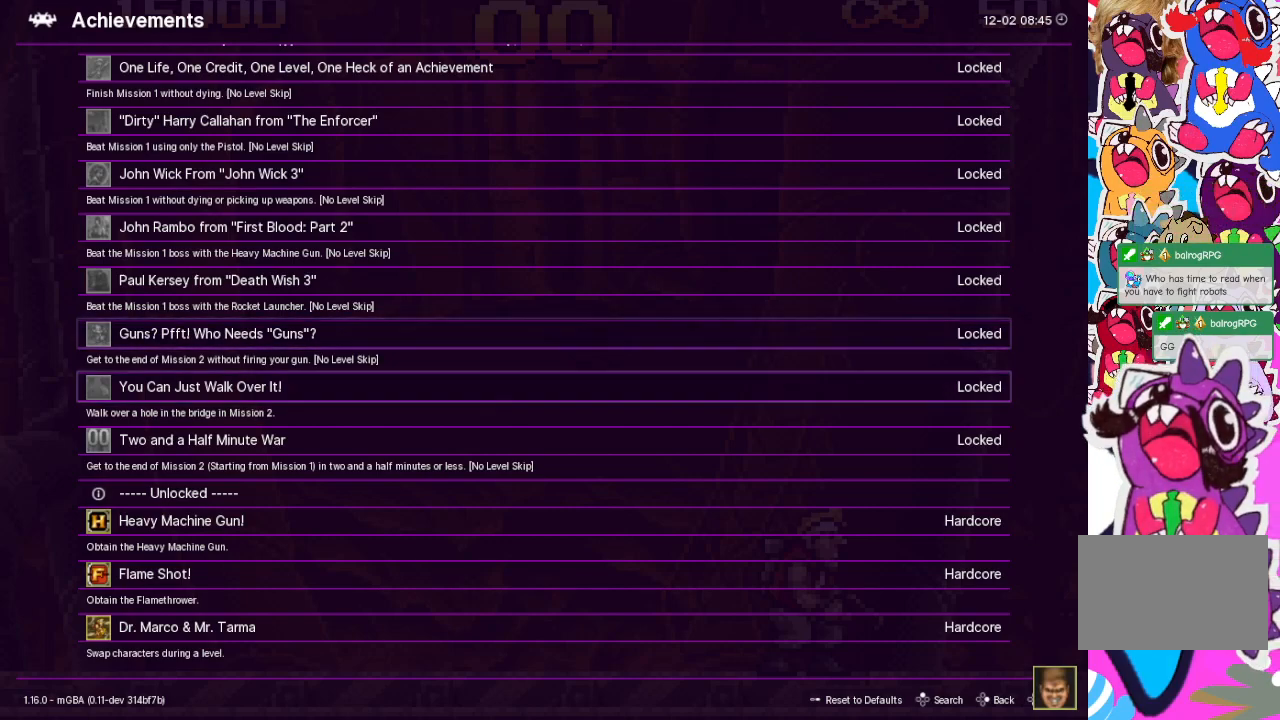
{"buttons": [], "events": [[100, "DPAD_DOWN", "up"]]}